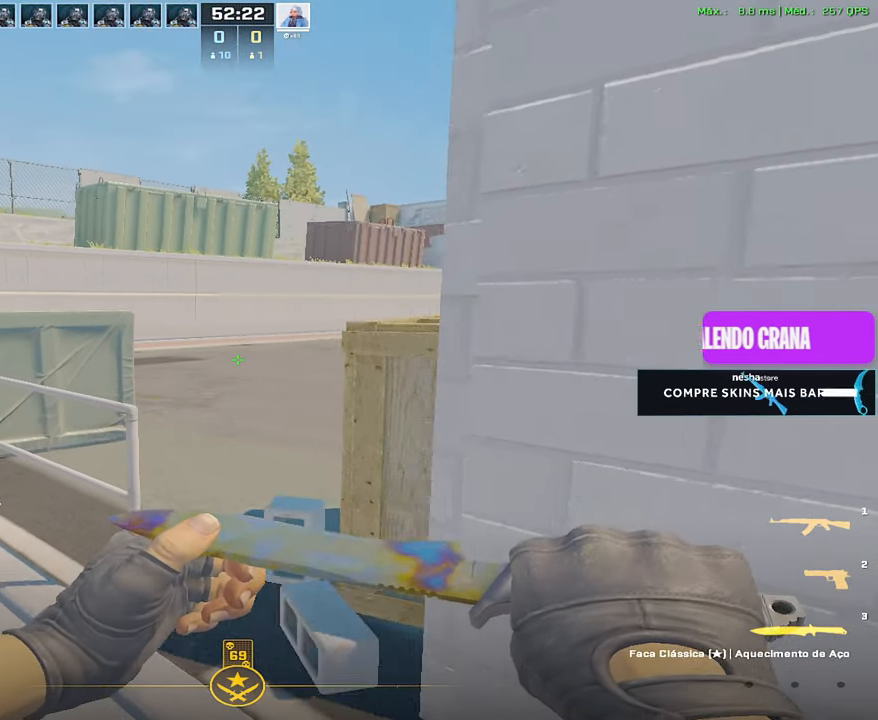
Gameplay with keyboard and mouse; each line is a JSON object with the keys and mouse buttons held at the frame after it. "events" lists presses ("down") and releases ("up") of "1", "2", "3", "4", "5", "a", "alt", "c", "caps_lock", "ctrl", "d", "e", "f", "g", "q", "r", "s", "shift", "space", "t", "tab", "v", "w", "x", "z", "mouse_left", "mouse_wheel" and "mouse_right" between this image and that frame as [ms after this image, input, new state], when the widget could be followed in between. "mouse_left", "mouse_wheel", "mouse_right" = the "left", "wheel", "right" buttons of the "mouse" list. No other keys are recorded. "wheel" means that the mouse wheel is clicked or scrolled. Not read: mouse_move.
{"keys": ["a", "shift", "w"], "mouse": [], "events": []}
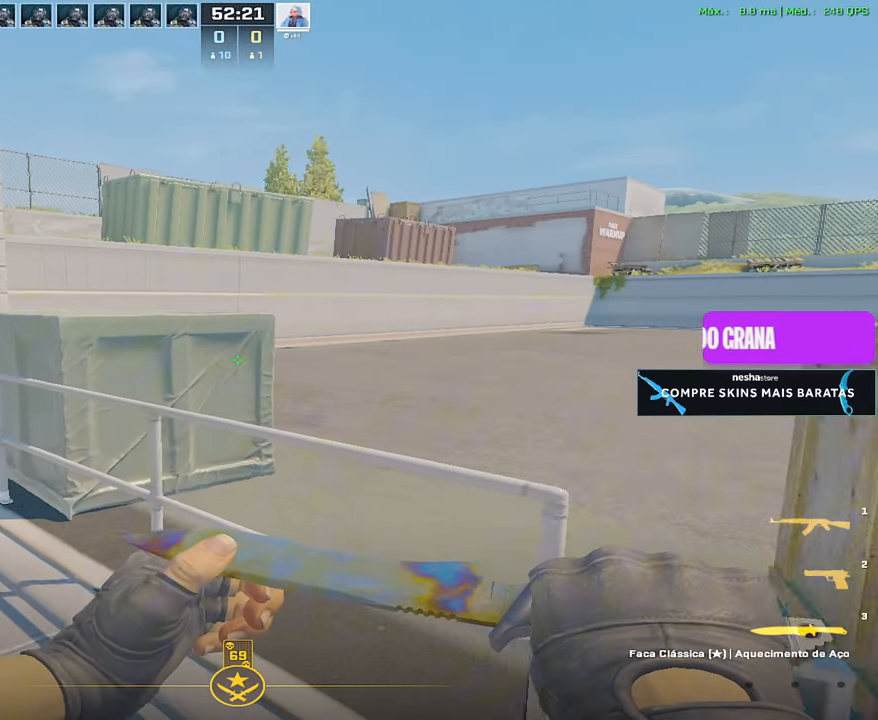
{"keys": ["a", "shift", "w"], "mouse": [], "events": []}
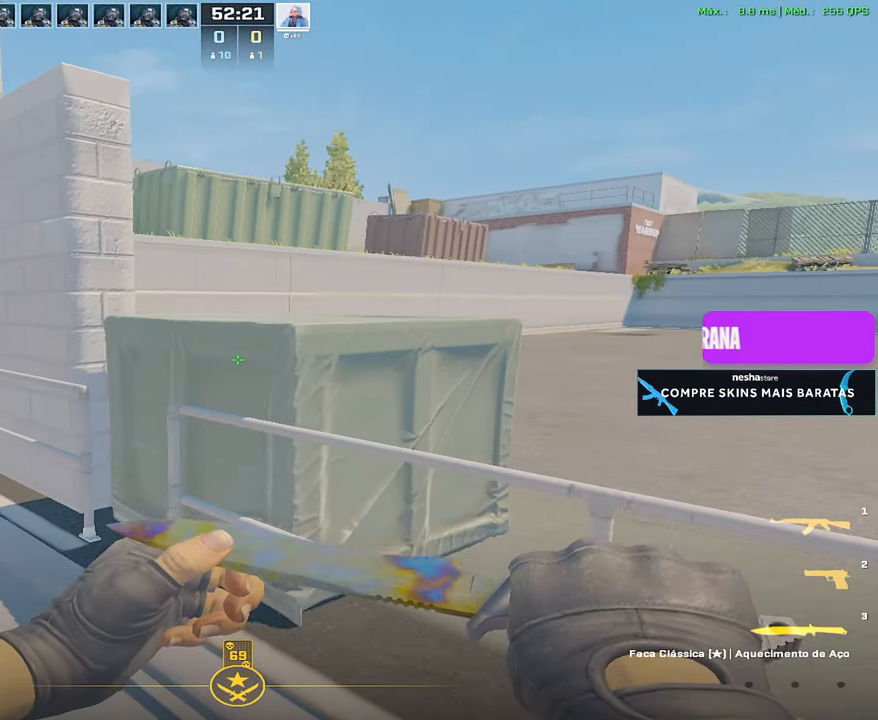
{"keys": ["a", "shift", "w"], "mouse": [], "events": []}
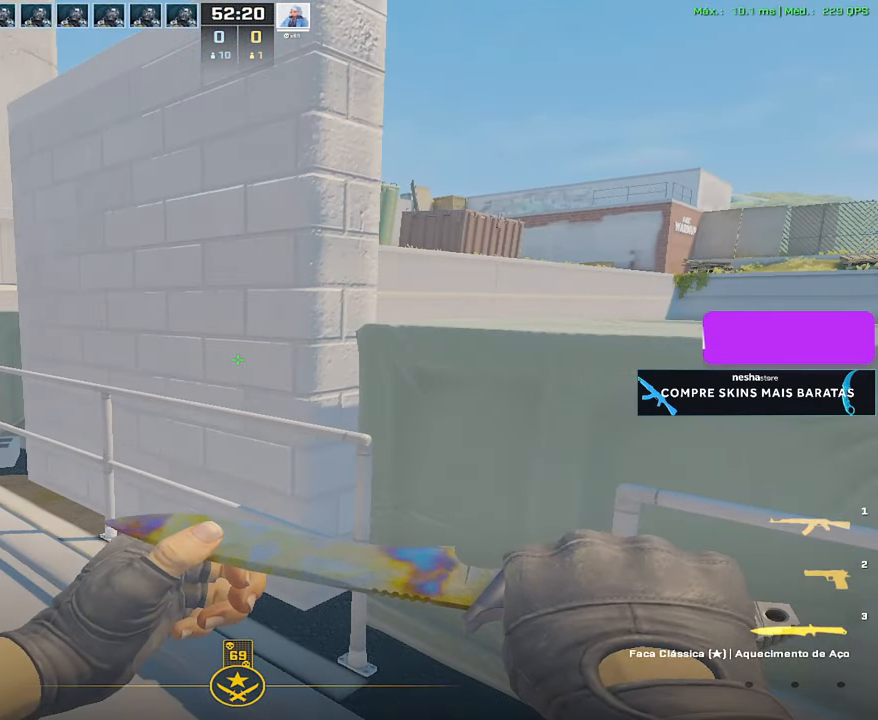
{"keys": ["shift", "w"], "mouse": [], "events": [[500, "a", "up"]]}
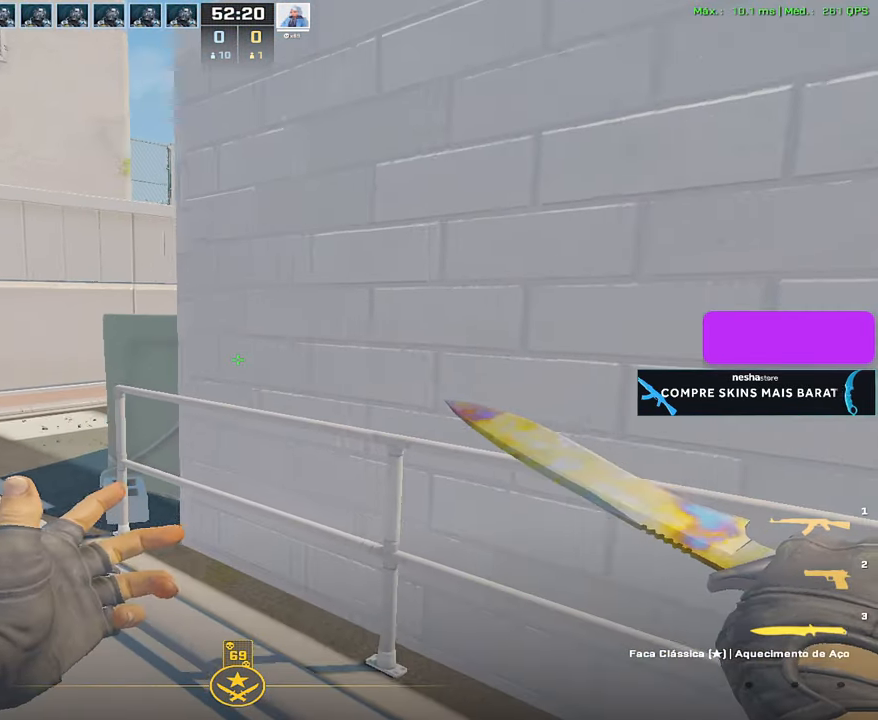
{"keys": ["shift"], "mouse": [], "events": [[417, "w", "up"]]}
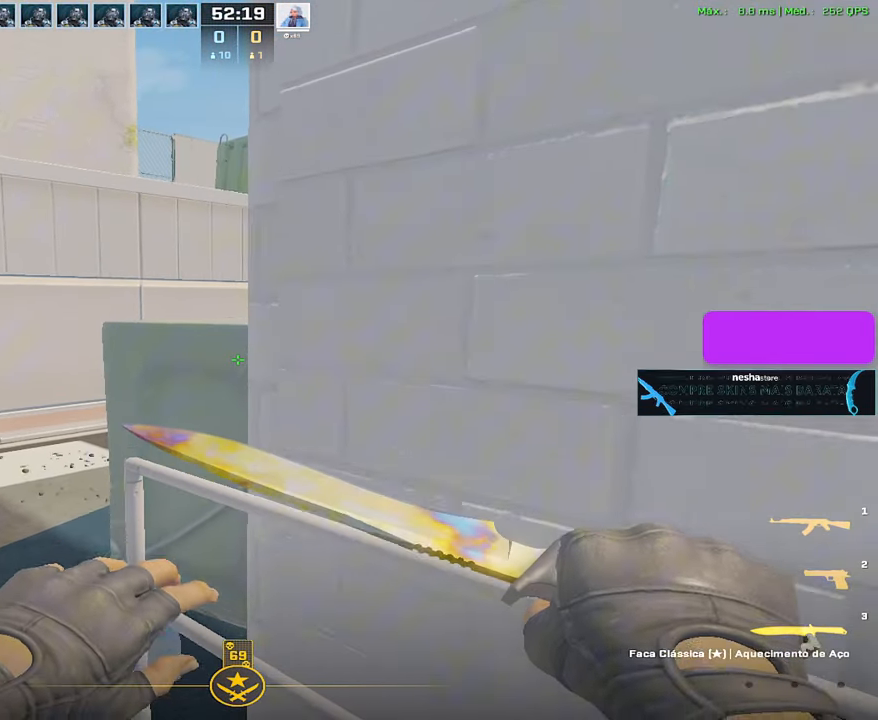
{"keys": ["s", "shift"], "mouse": [], "events": [[50, "s", "down"]]}
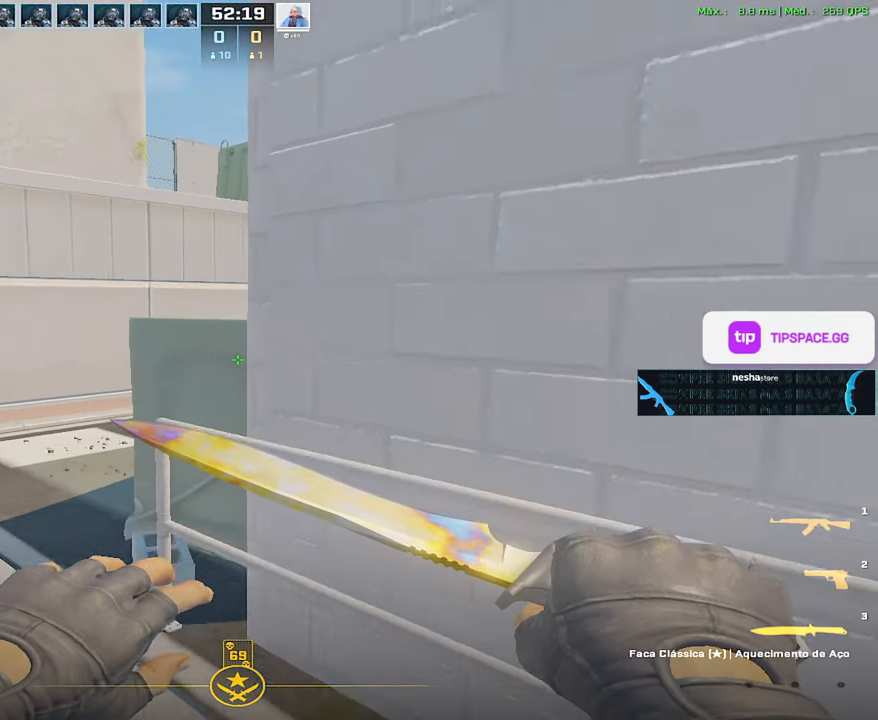
{"keys": ["d", "s", "shift"], "mouse": [], "events": [[317, "d", "down"]]}
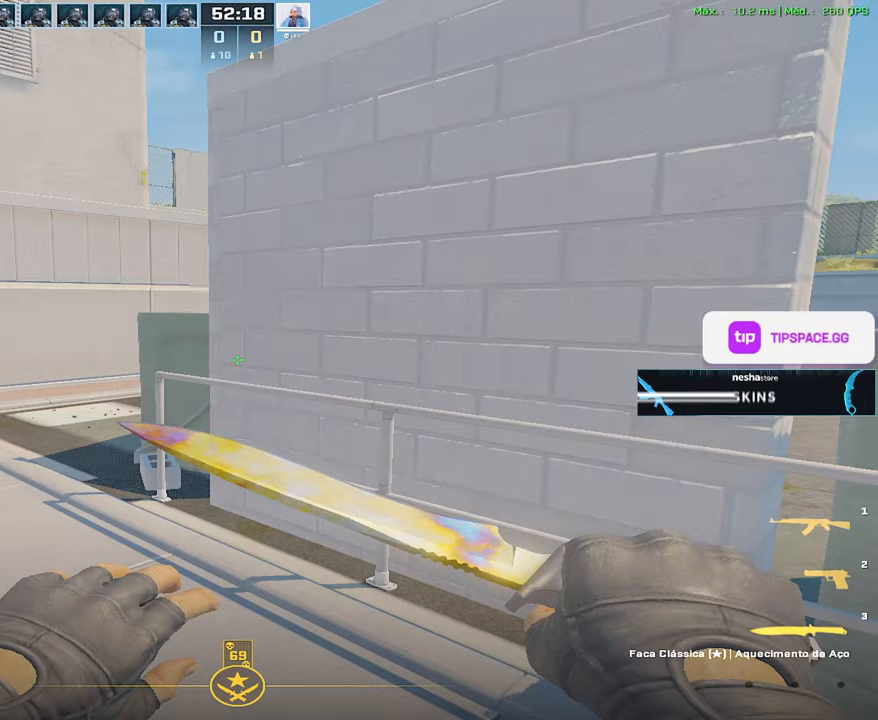
{"keys": ["d", "s", "shift"], "mouse": [], "events": []}
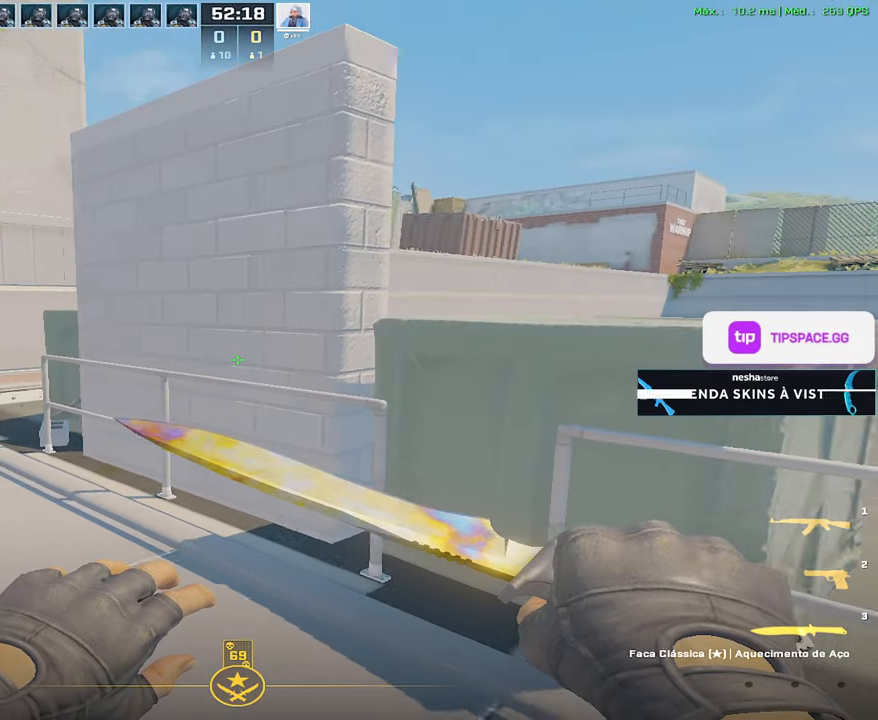
{"keys": ["d", "s", "shift"], "mouse": [], "events": []}
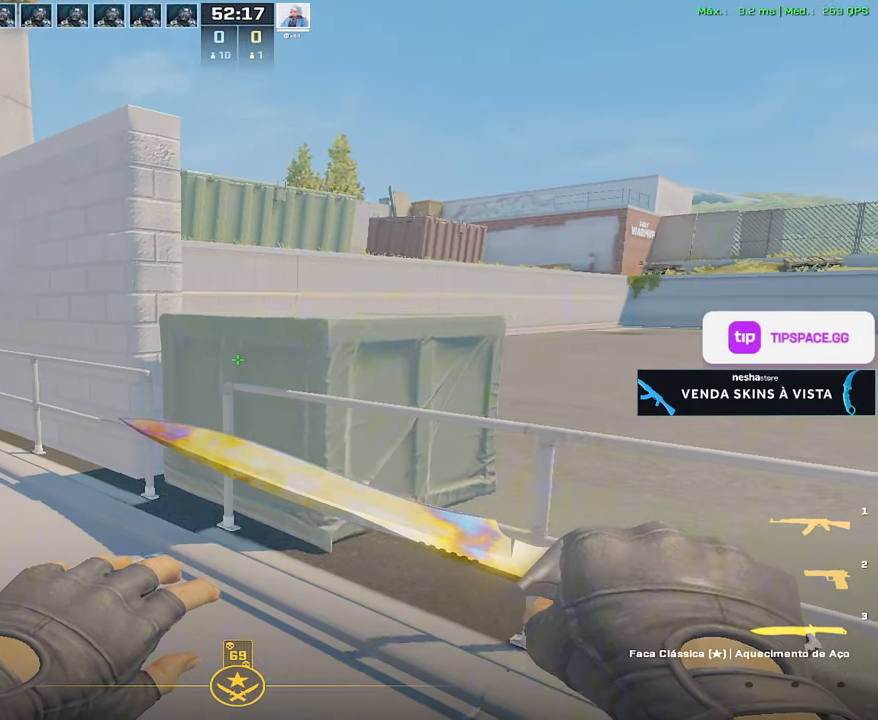
{"keys": ["d", "s", "shift"], "mouse": [], "events": []}
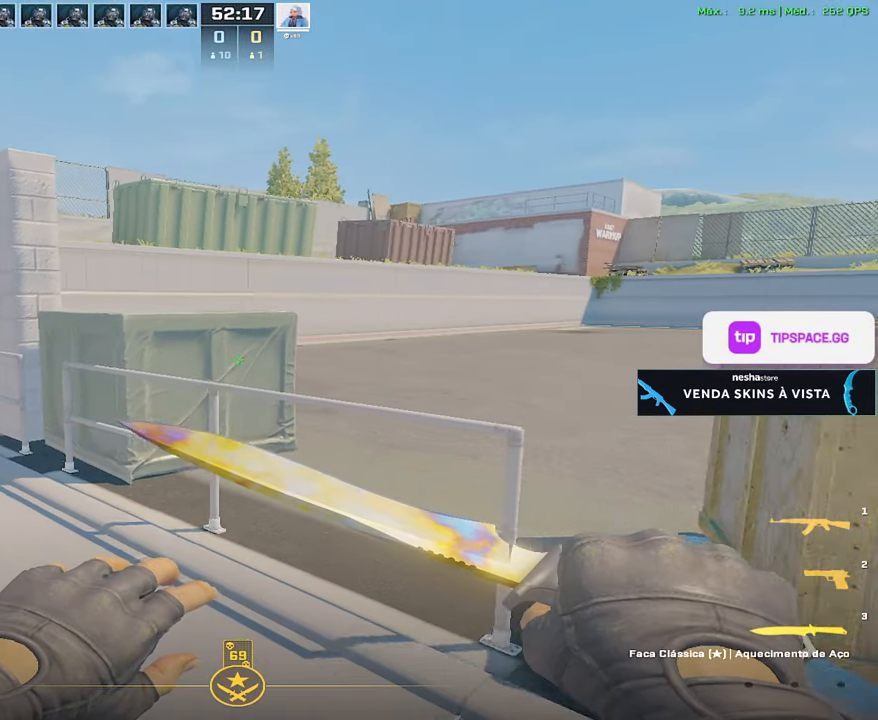
{"keys": ["d", "s", "shift"], "mouse": [], "events": []}
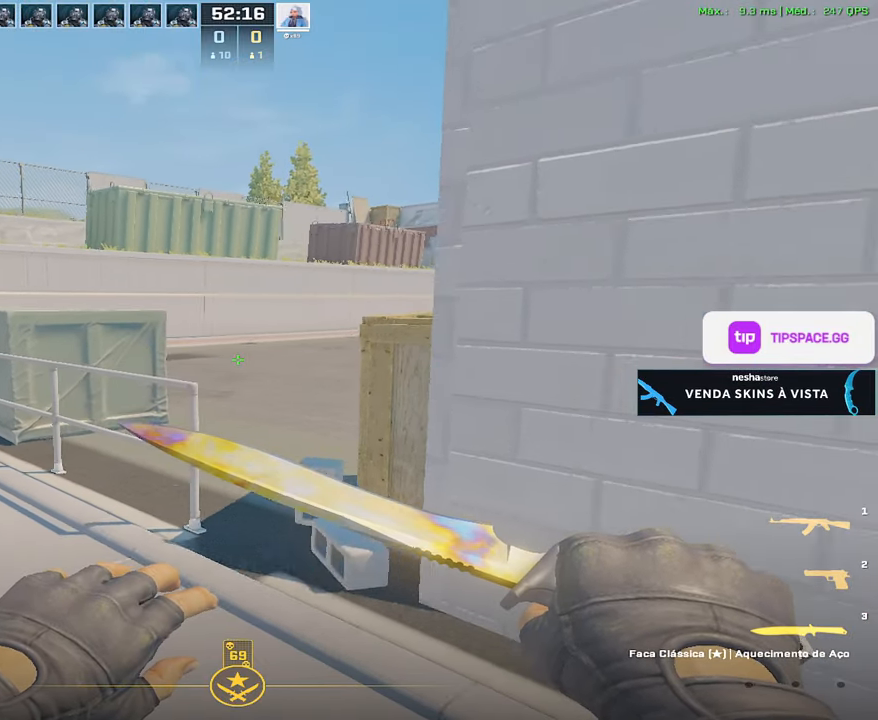
{"keys": [], "mouse": [], "events": [[250, "s", "up"], [283, "d", "up"], [433, "shift", "up"]]}
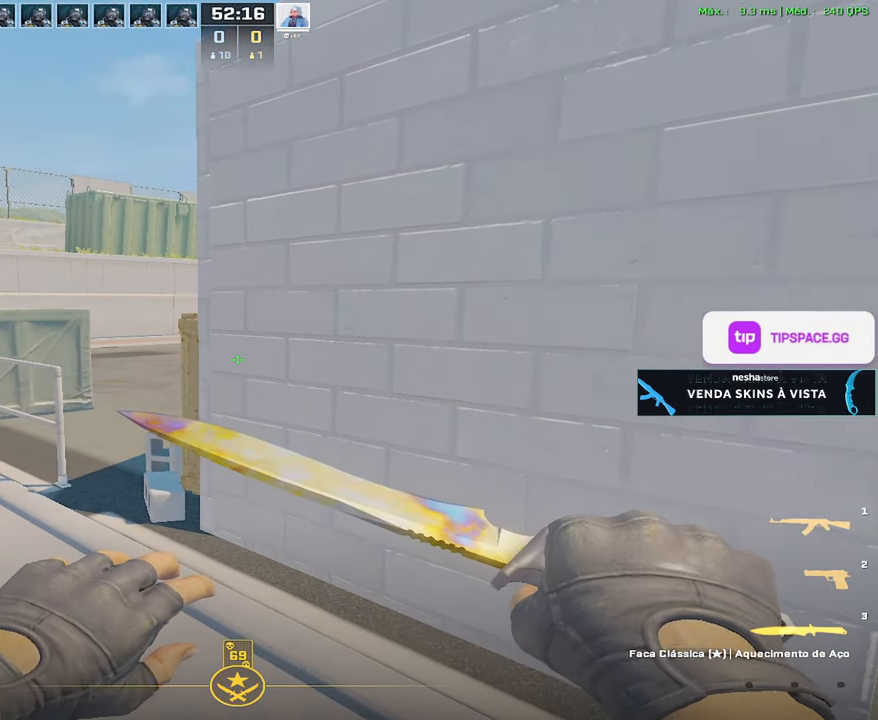
{"keys": ["shift", "w"], "mouse": [], "events": [[317, "w", "down"], [400, "shift", "down"]]}
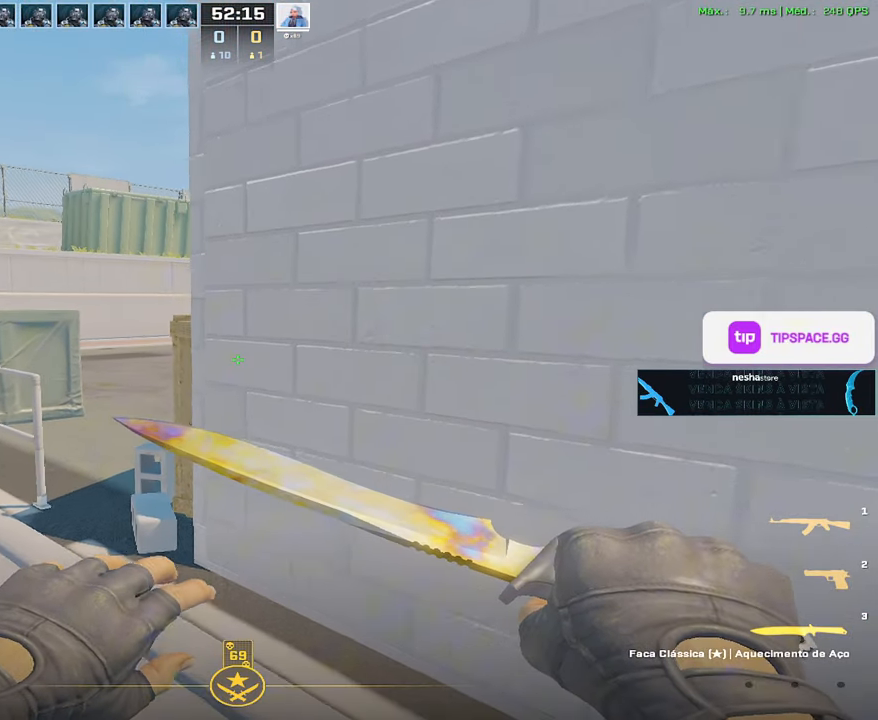
{"keys": ["a", "shift", "w"], "mouse": [], "events": [[83, "a", "down"]]}
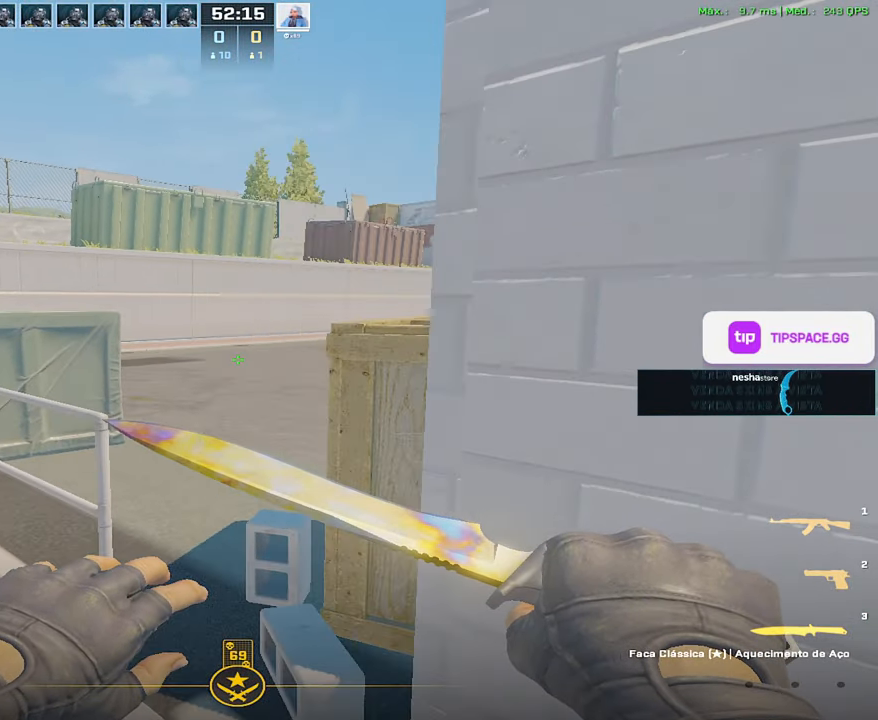
{"keys": ["a", "shift", "w"], "mouse": [], "events": []}
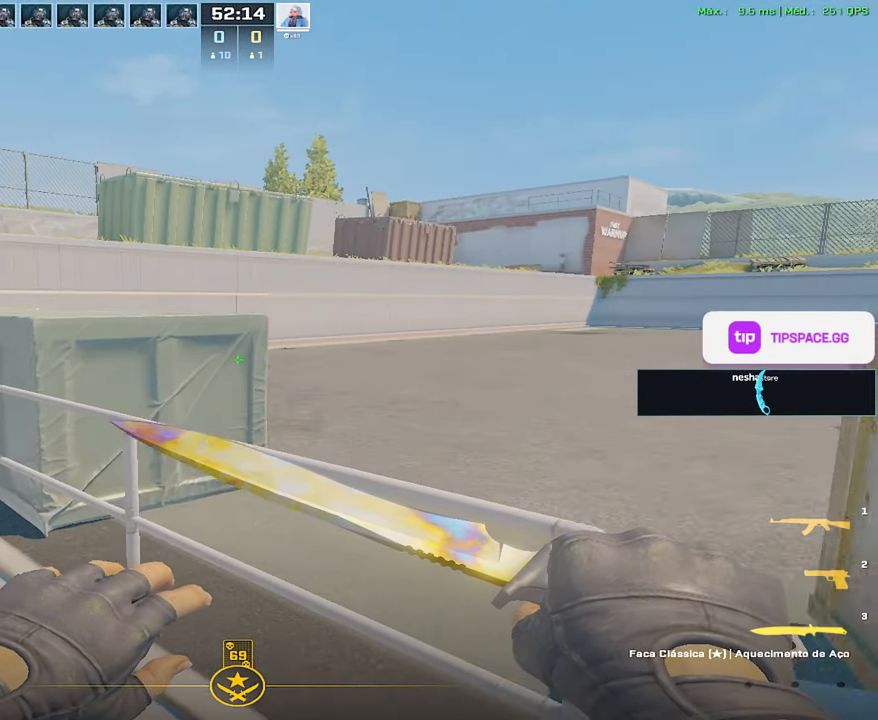
{"keys": [], "mouse": [], "events": [[350, "a", "up"], [350, "w", "up"], [400, "shift", "up"]]}
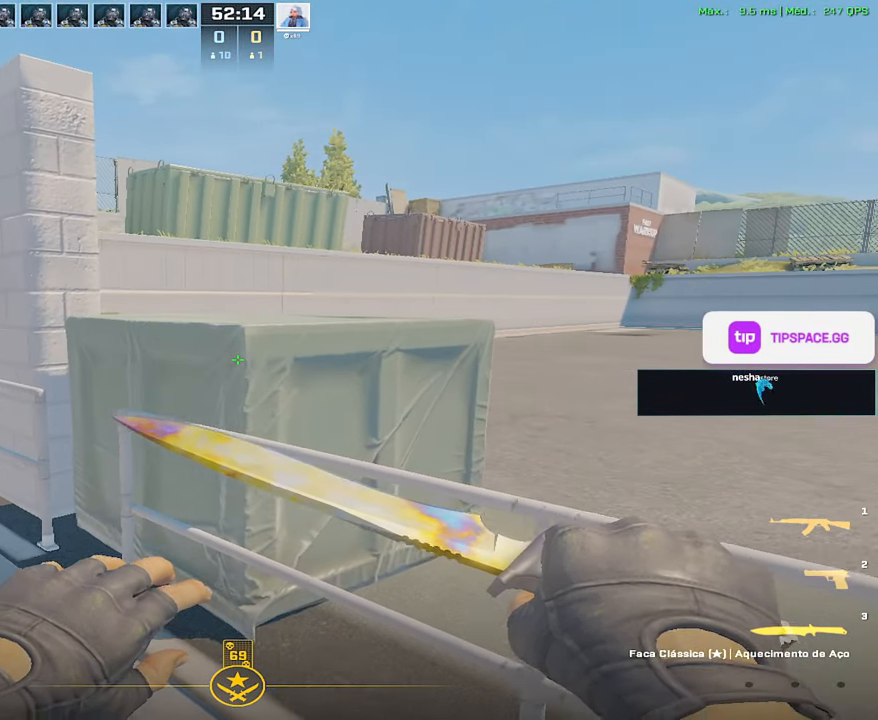
{"keys": [], "mouse": [], "events": []}
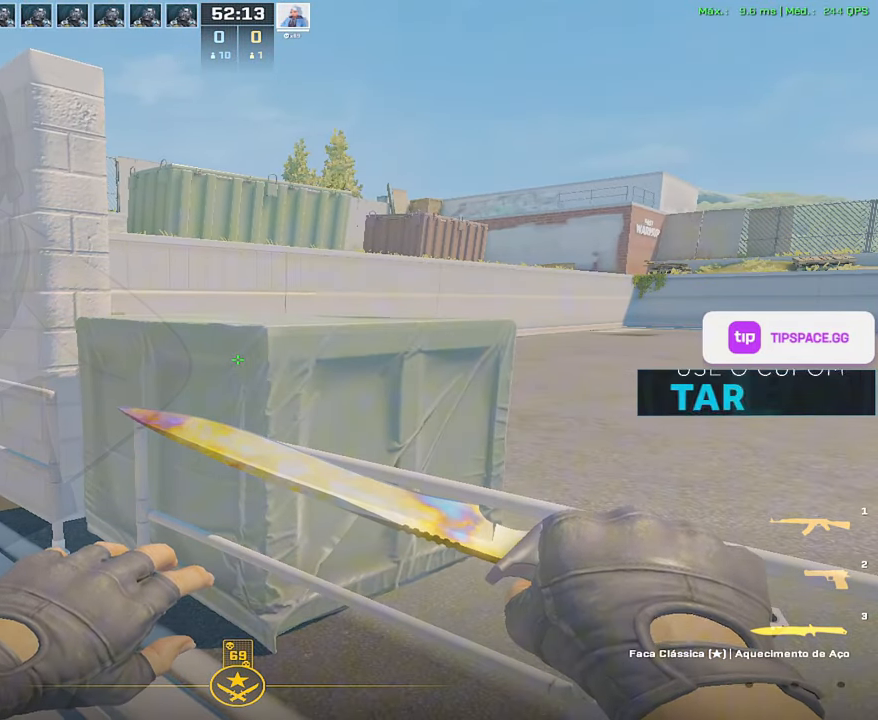
{"keys": [], "mouse": [], "events": []}